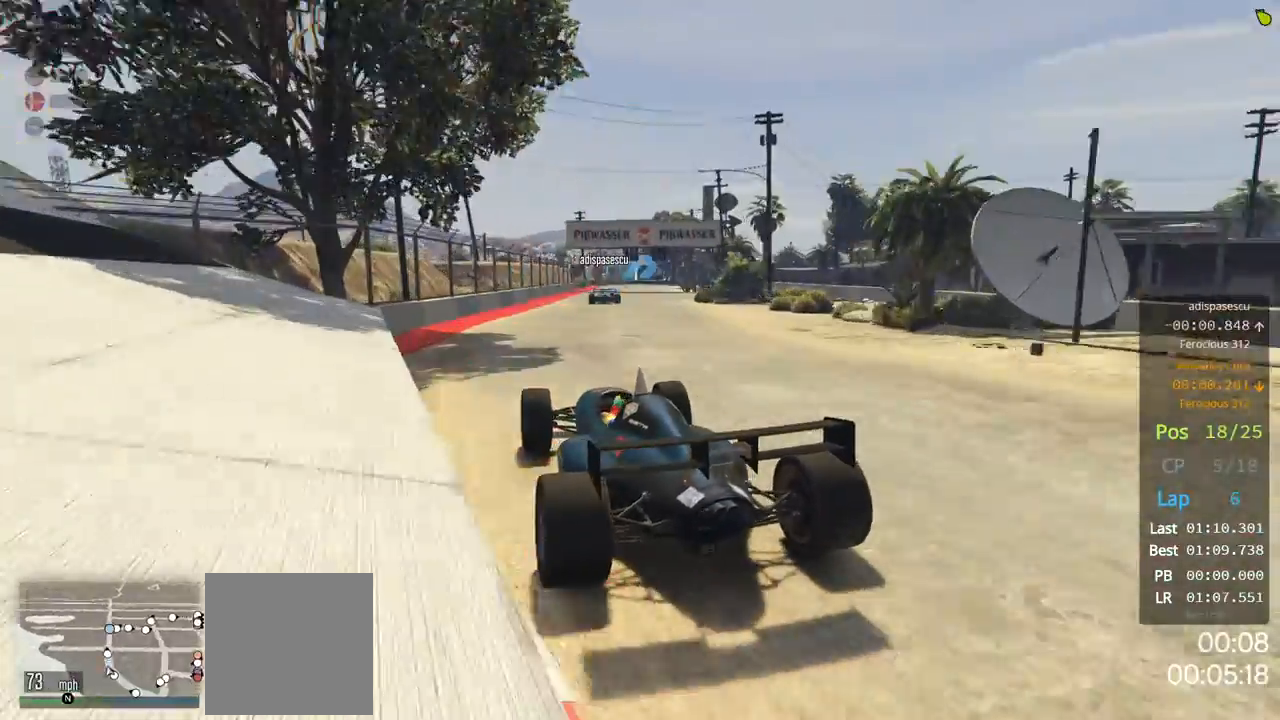
Gameplay with a controller (Xbox layout); each line is a JSON object with the inputs held at the frame after it. "events" lists button and stick changes between this image and that frame as [ms after this image, input, new state], when the widget could be followed in between.
{"buttons": ["R2"], "left_stick": "center", "right_stick": "right", "events": [[100, "left_stick", "center"]]}
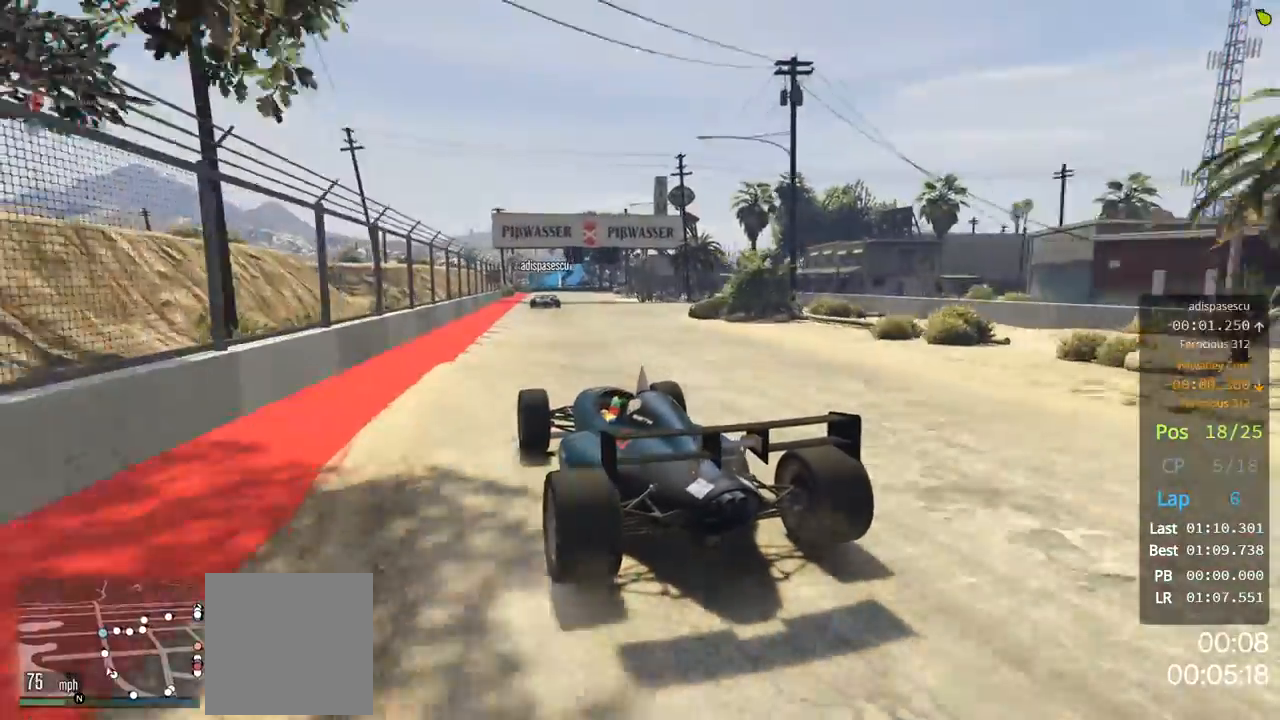
{"buttons": ["R2"], "left_stick": "center", "right_stick": "right", "events": [[167, "left_stick", "right"], [267, "left_stick", "center"]]}
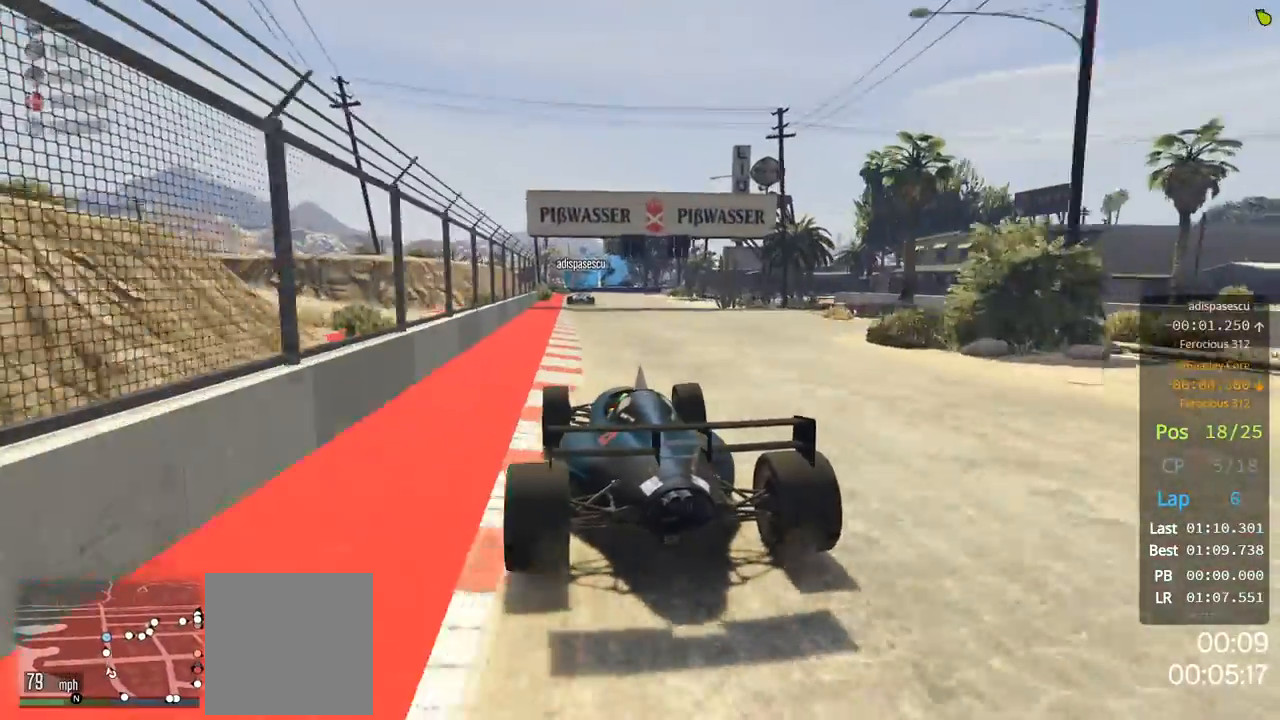
{"buttons": ["R2"], "left_stick": "center", "right_stick": "right", "events": [[133, "left_stick", "up-left"], [233, "left_stick", "center"]]}
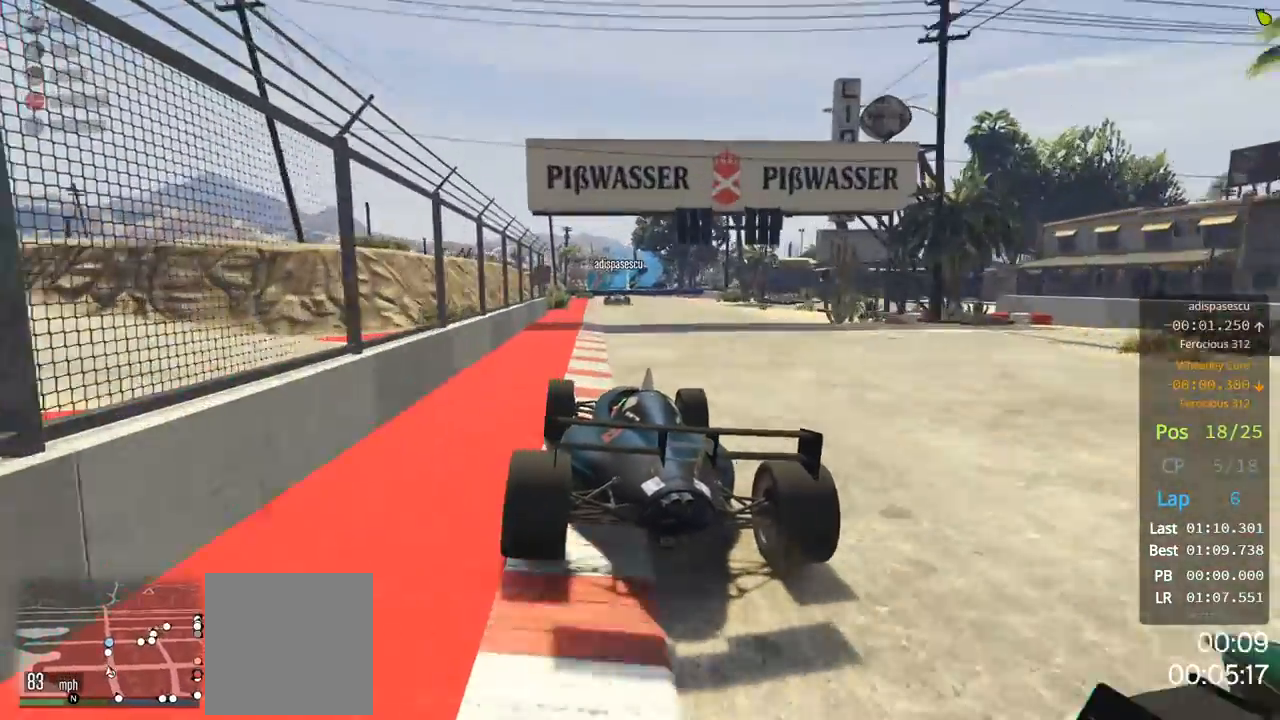
{"buttons": ["R2"], "left_stick": "center", "right_stick": "right", "events": [[100, "left_stick", "right"], [200, "left_stick", "center"]]}
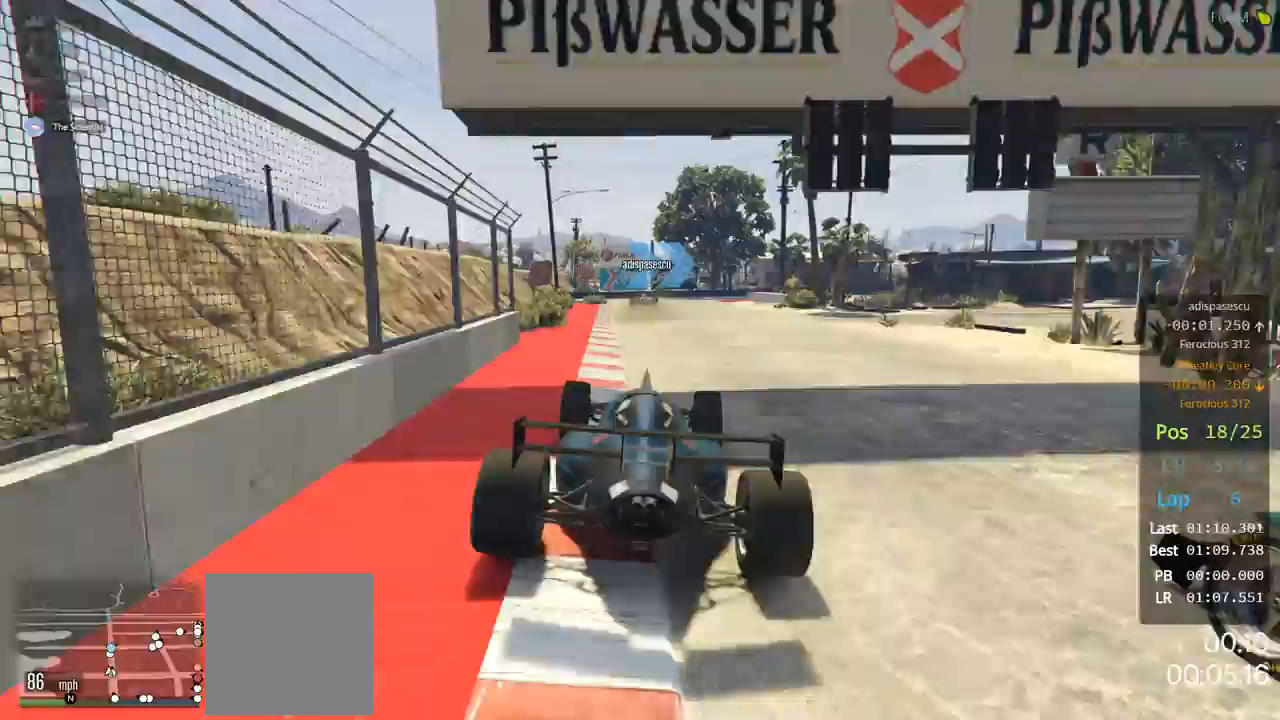
{"buttons": ["R2"], "left_stick": "center", "right_stick": "right", "events": []}
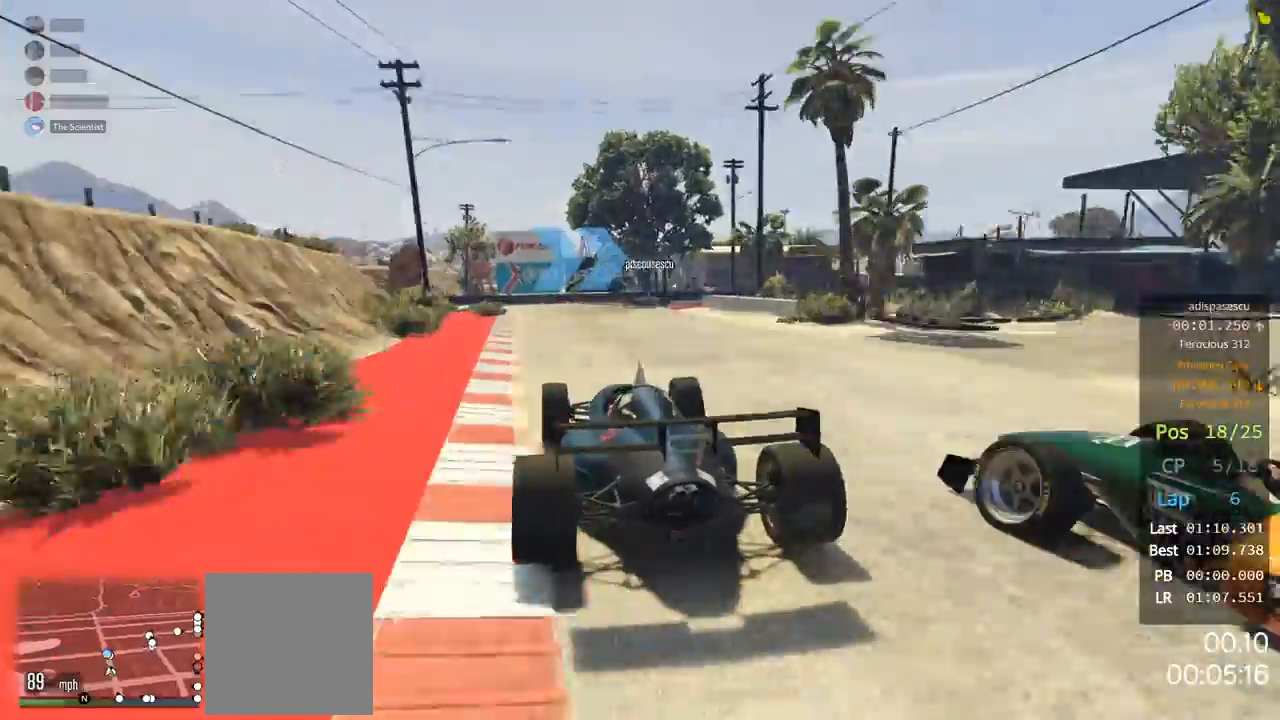
{"buttons": [], "left_stick": "center", "right_stick": "right", "events": [[33, "left_stick", "up-left"], [167, "left_stick", "center"], [367, "left_stick", "right"], [500, "R2", "up"], [500, "left_stick", "center"]]}
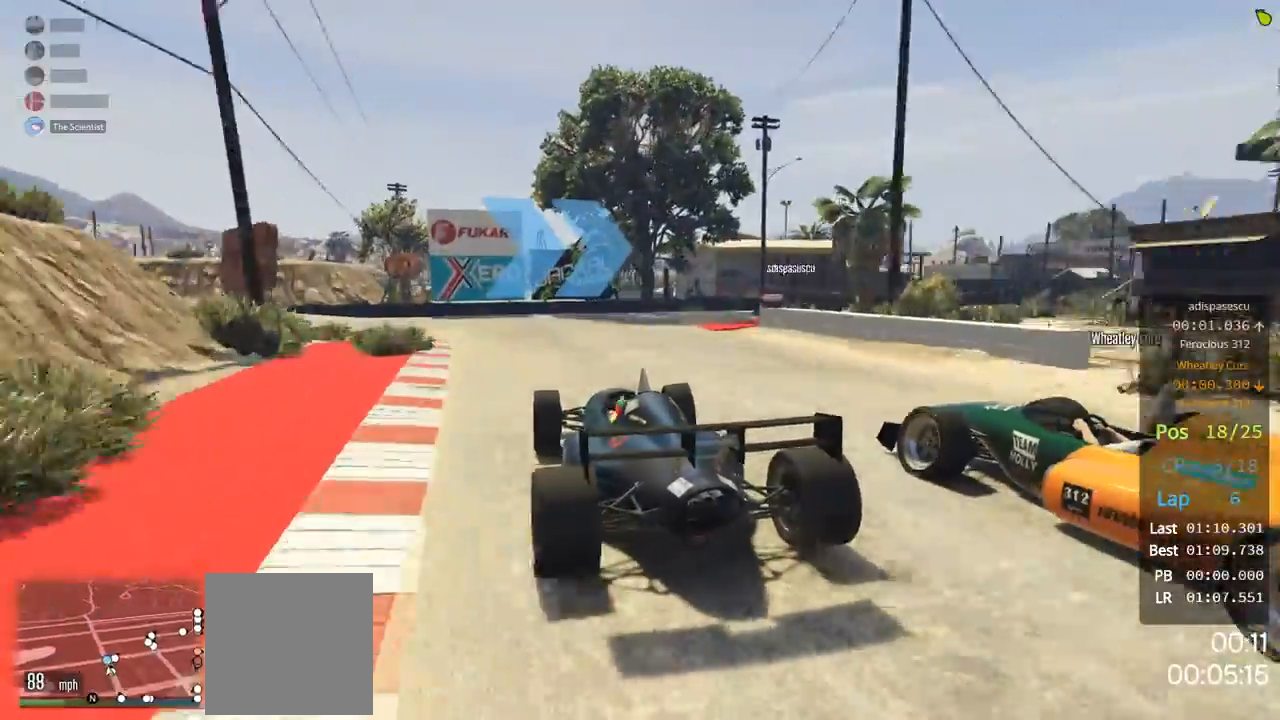
{"buttons": [], "left_stick": "right", "right_stick": "right", "events": [[100, "L2", "down"], [200, "left_stick", "right"], [333, "L2", "up"]]}
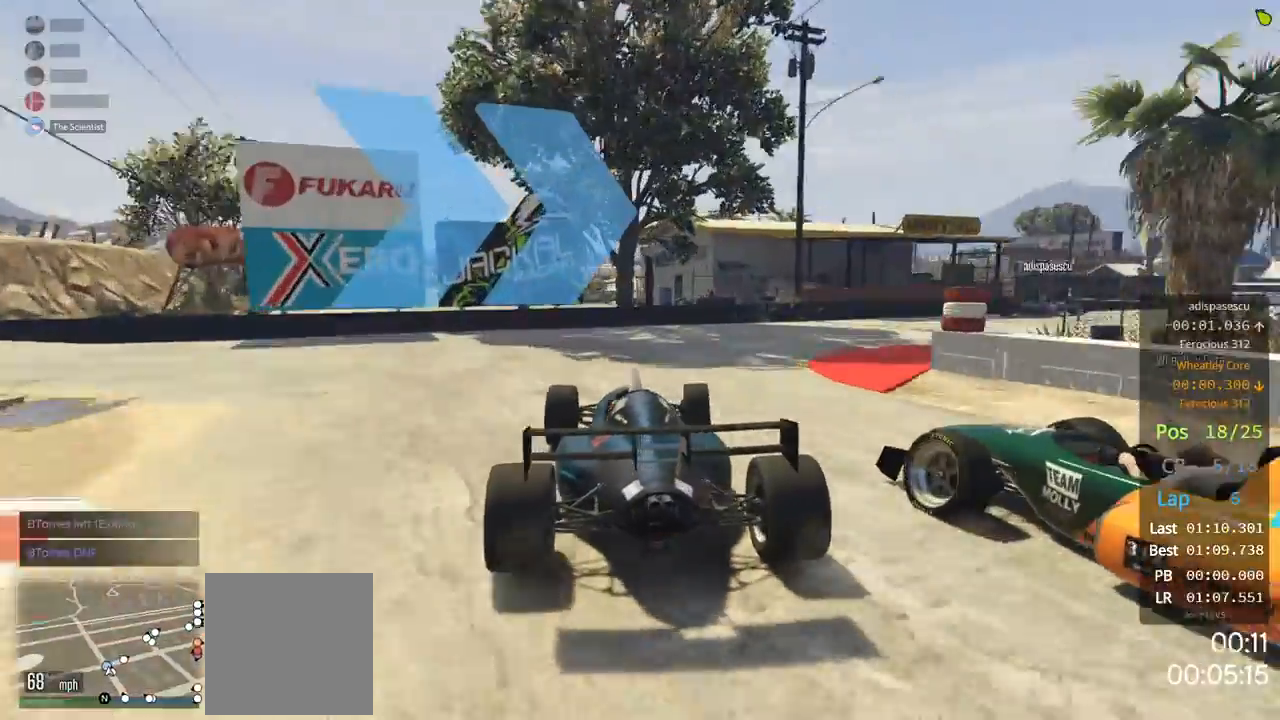
{"buttons": [], "left_stick": "right", "right_stick": "right", "events": [[167, "L2", "down"], [367, "L2", "up"]]}
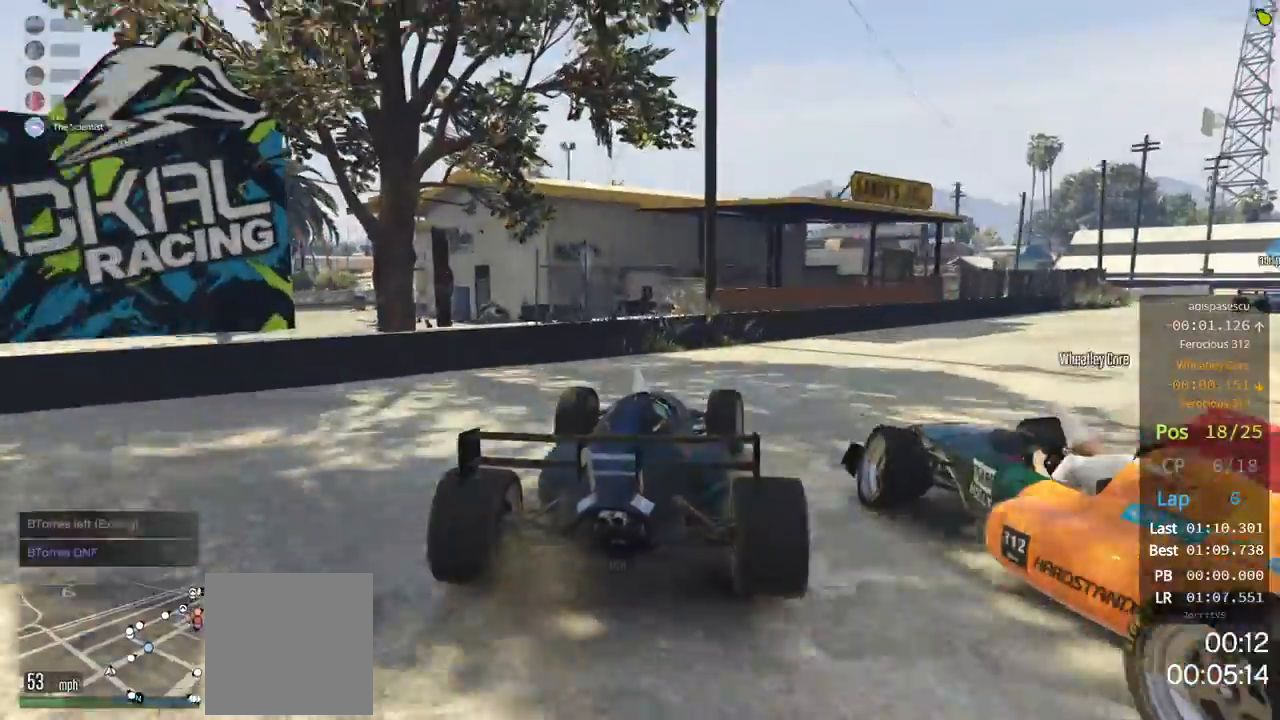
{"buttons": ["R2"], "left_stick": "right", "right_stick": "right", "events": [[167, "R2", "down"]]}
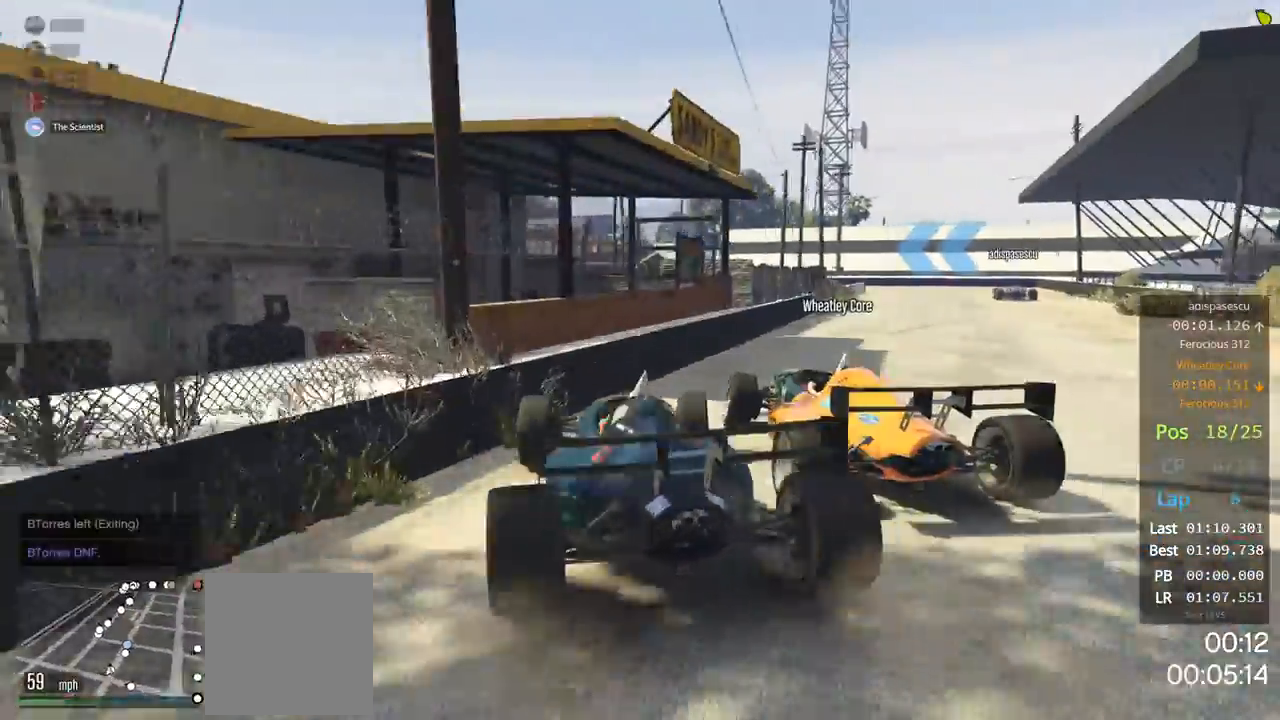
{"buttons": ["R2", "L3"], "left_stick": "right", "right_stick": "right"}
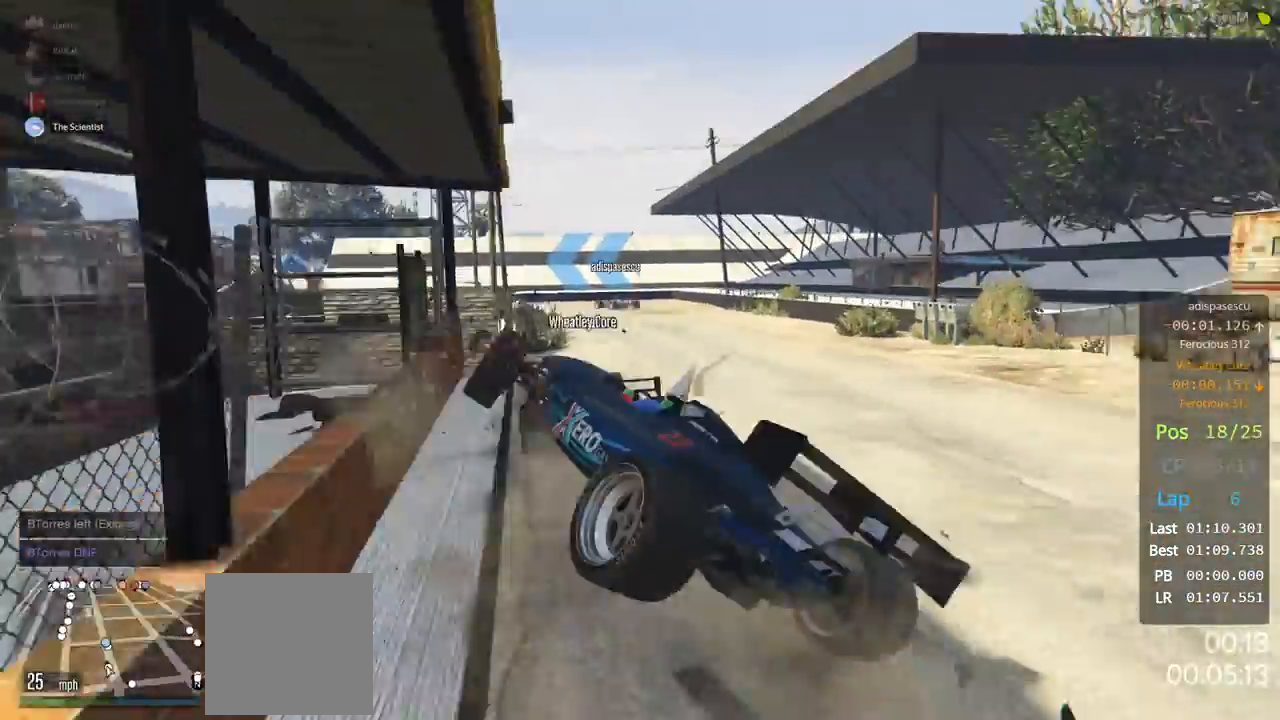
{"buttons": ["R2", "L3"], "left_stick": "left", "right_stick": "center", "events": [[200, "right_stick", "down-right"], [367, "right_stick", "center"], [400, "left_stick", "down-right"], [500, "left_stick", "left"]]}
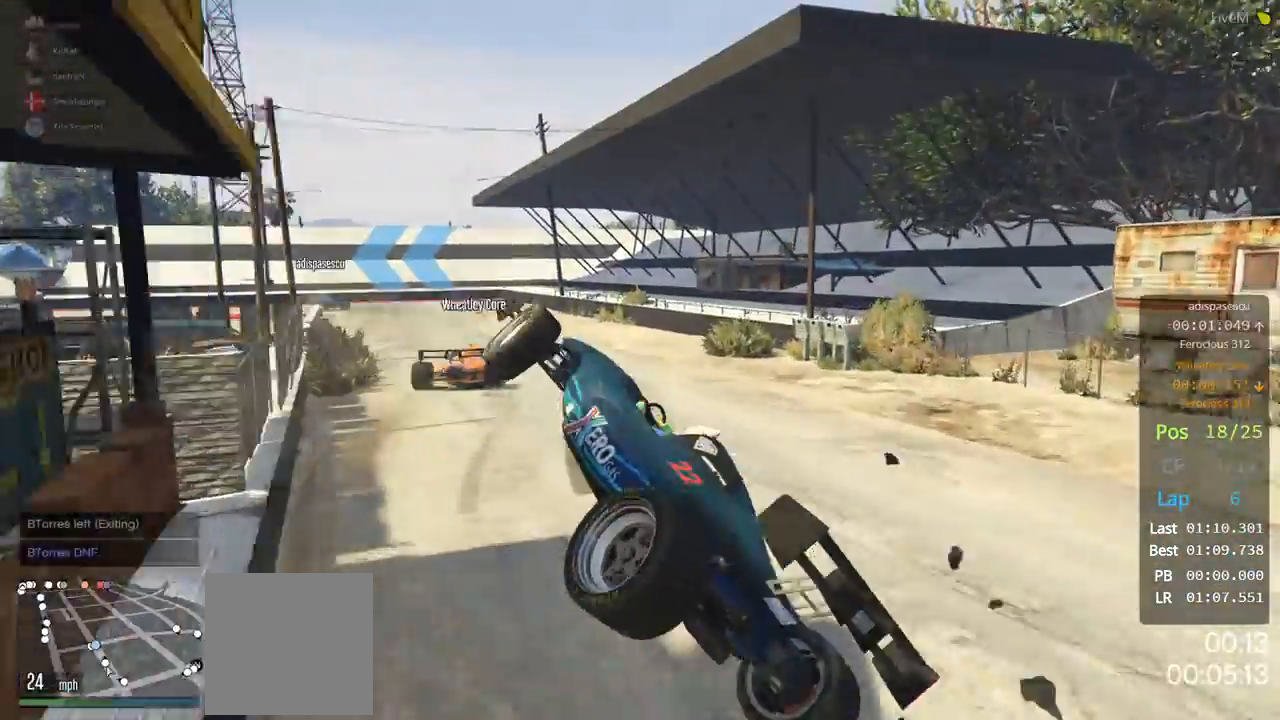
{"buttons": ["R2", "L3"], "left_stick": "down", "right_stick": "center", "events": [[133, "left_stick", "down-left"], [333, "left_stick", "left"], [500, "left_stick", "down"]]}
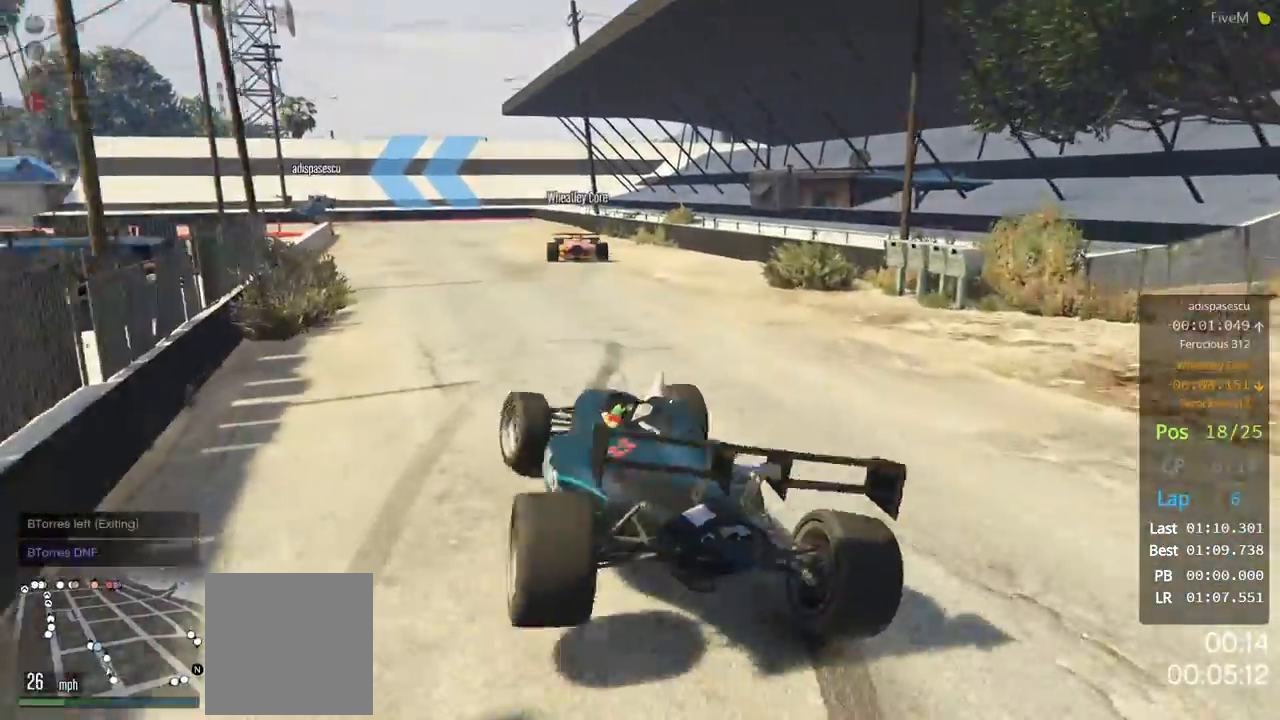
{"buttons": ["R2"], "left_stick": "center", "right_stick": "center", "events": [[100, "left_stick", "center"], [167, "left_stick", "down-right"], [233, "left_stick", "right"], [333, "L3", "up"], [400, "left_stick", "center"]]}
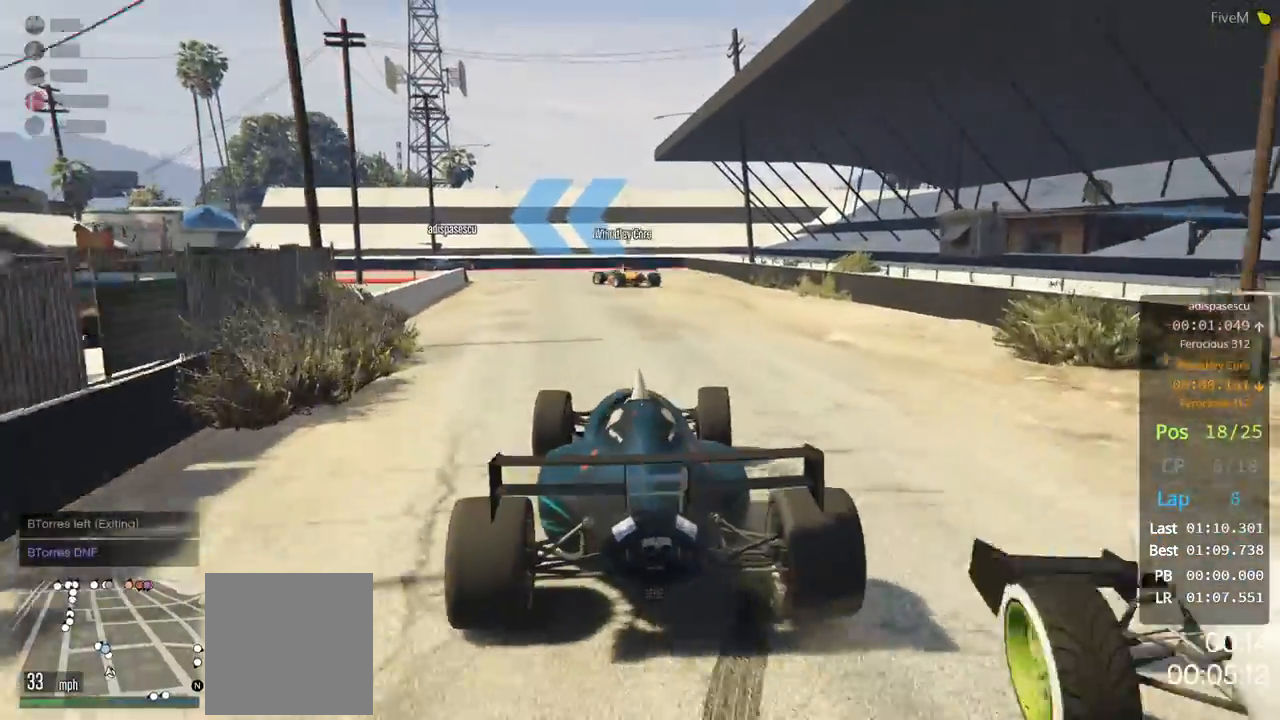
{"buttons": ["R2"], "left_stick": "center", "right_stick": "center", "events": []}
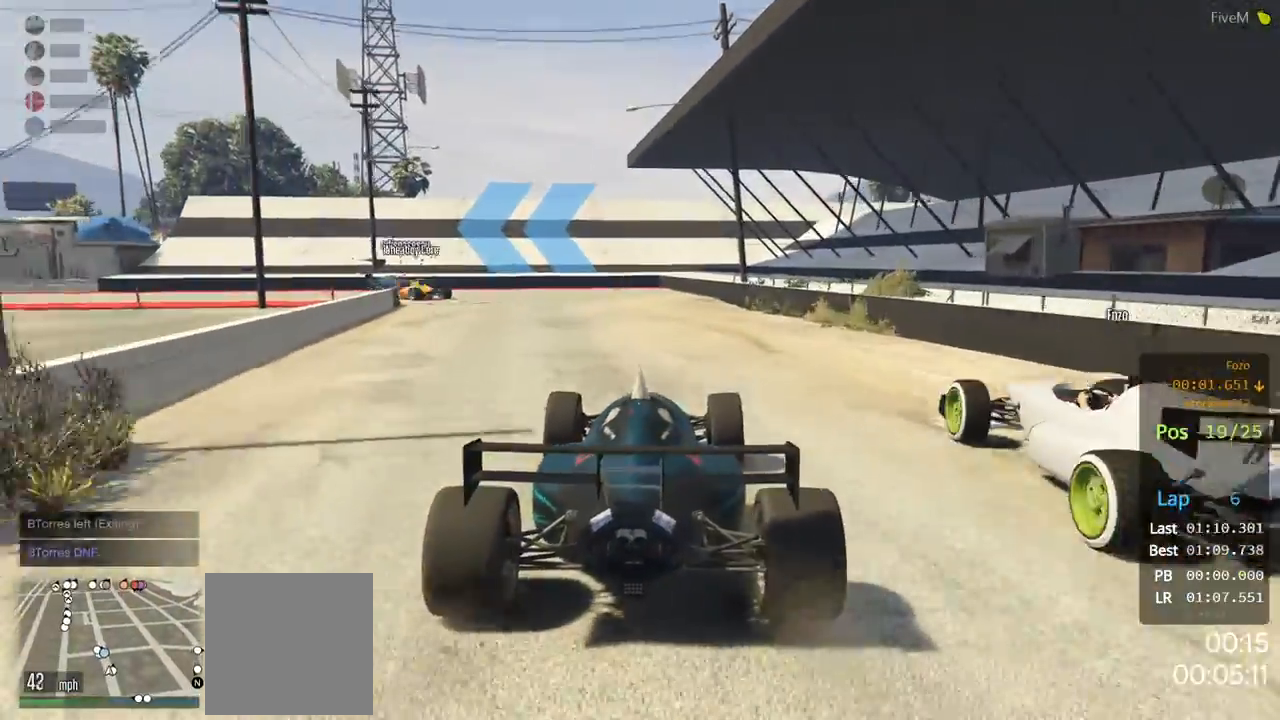
{"buttons": ["R2"], "left_stick": "center", "right_stick": "center", "events": [[67, "left_stick", "left"], [233, "left_stick", "center"]]}
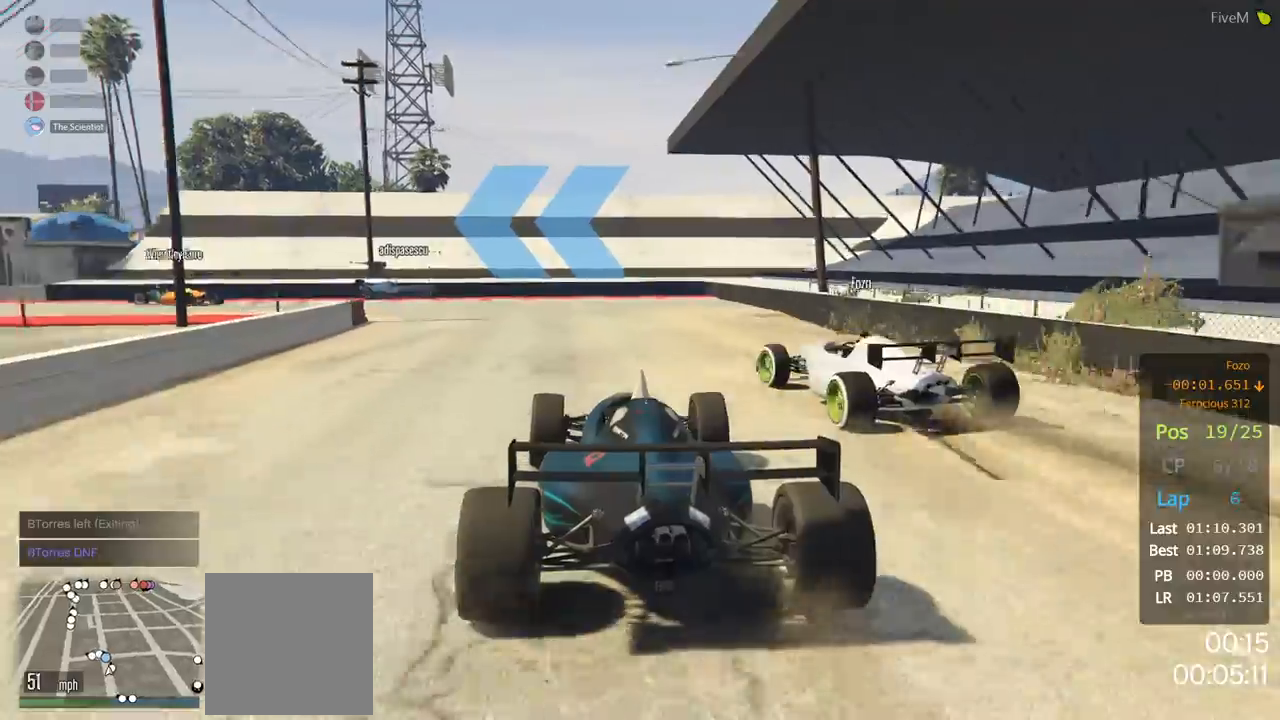
{"buttons": ["R2"], "left_stick": "center", "right_stick": "center", "events": [[133, "left_stick", "left"], [500, "left_stick", "center"]]}
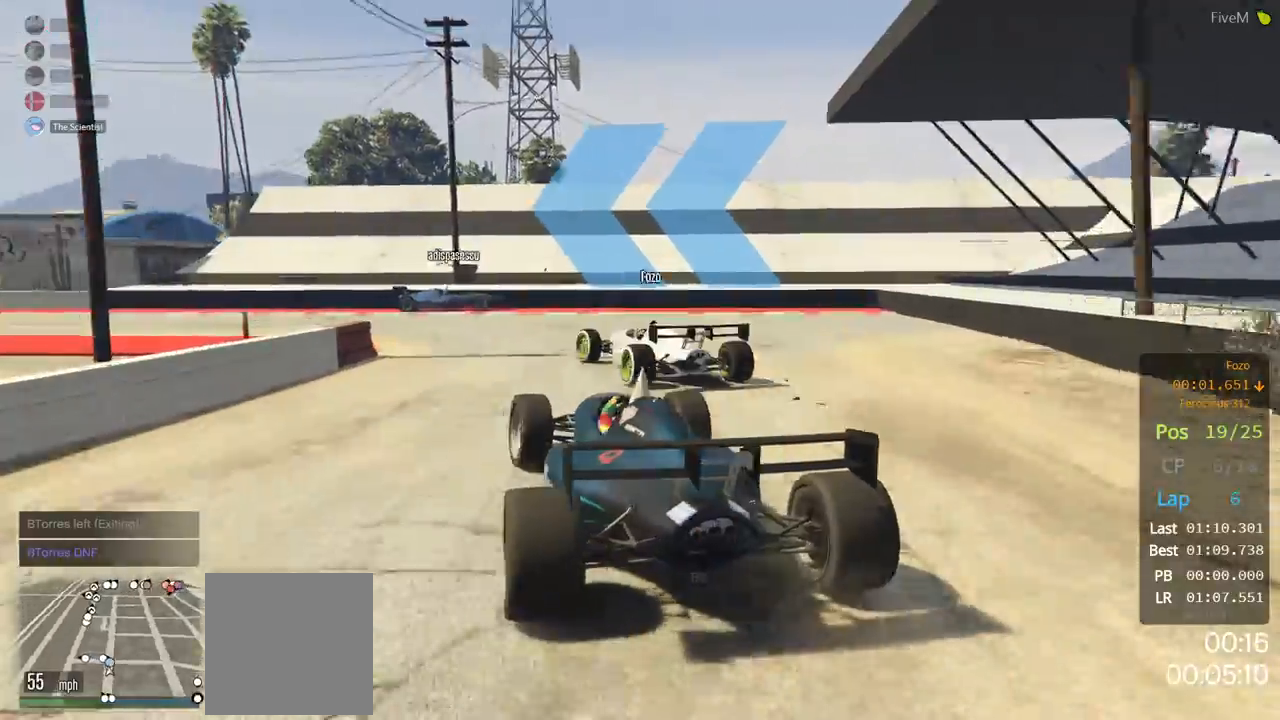
{"buttons": [], "left_stick": "left", "right_stick": "center", "events": [[67, "R2", "up"], [333, "left_stick", "left"]]}
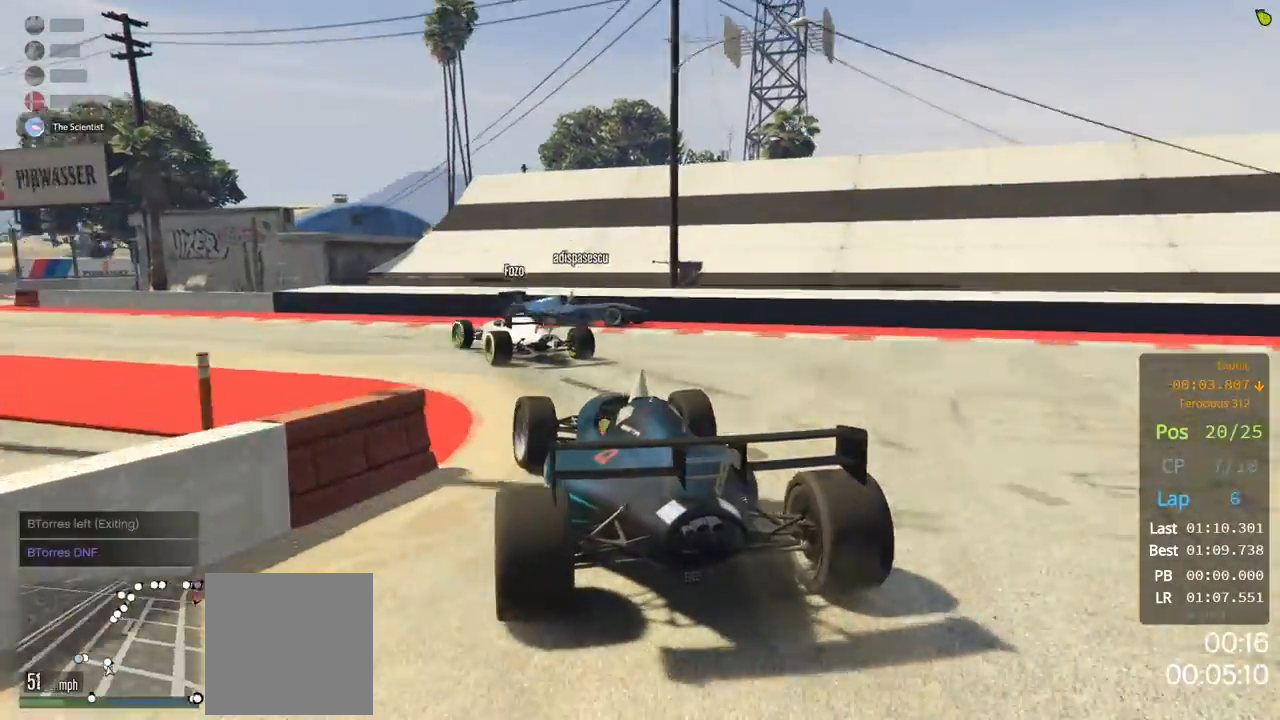
{"buttons": ["R2"], "left_stick": "left", "right_stick": "center", "events": [[100, "right_stick", "down-left"], [167, "R2", "down"], [233, "right_stick", "center"]]}
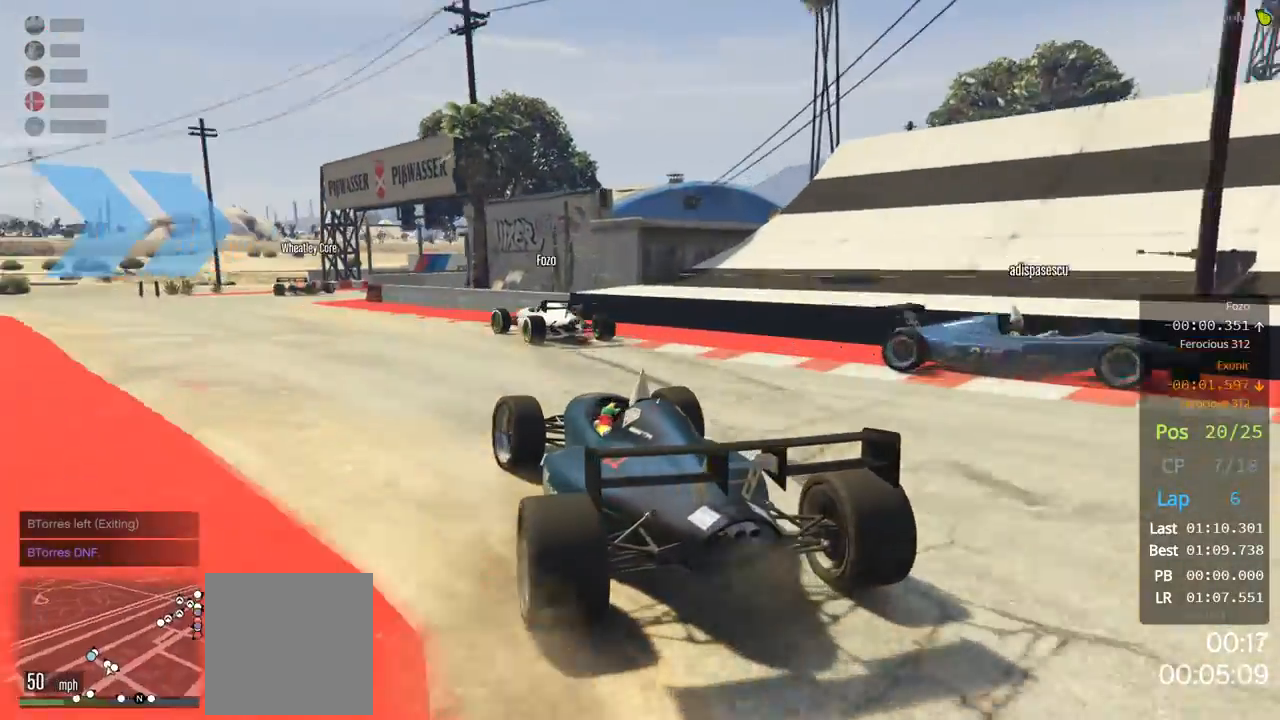
{"buttons": ["R2"], "left_stick": "center", "right_stick": "center", "events": [[100, "left_stick", "center"], [300, "left_stick", "left"], [400, "left_stick", "center"]]}
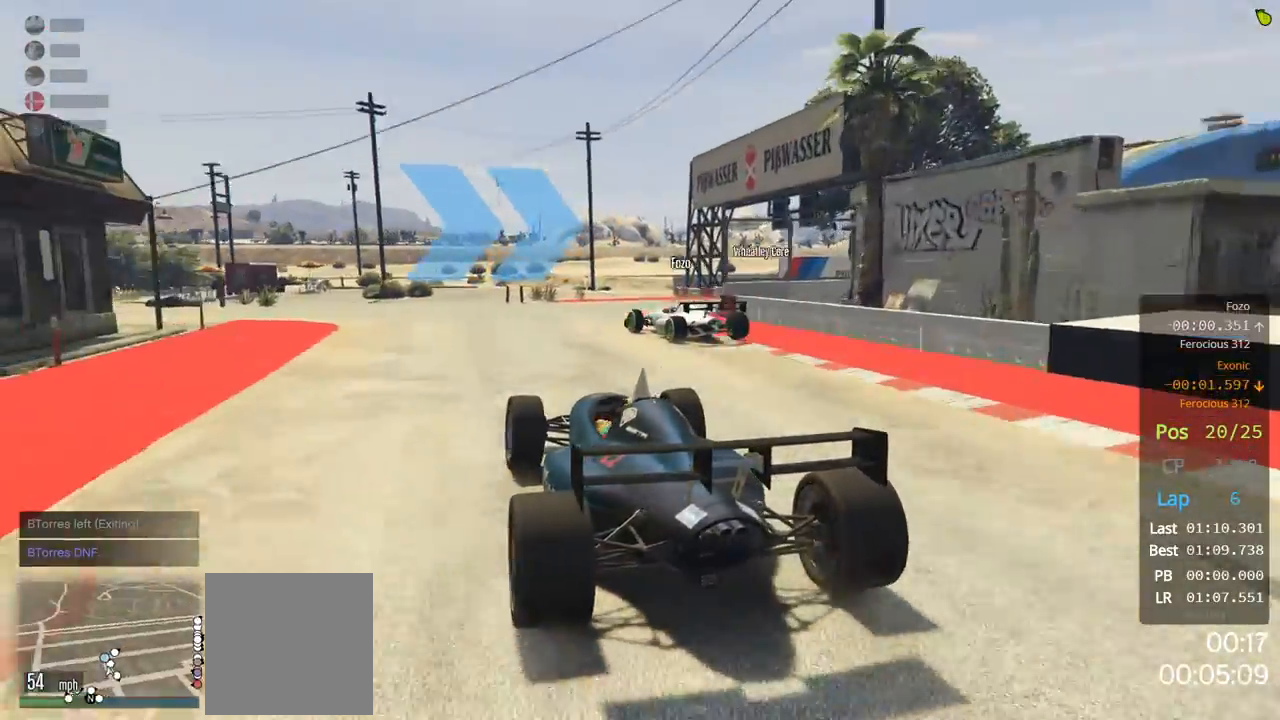
{"buttons": ["R2"], "left_stick": "center", "right_stick": "center", "events": [[167, "left_stick", "right"], [500, "left_stick", "center"]]}
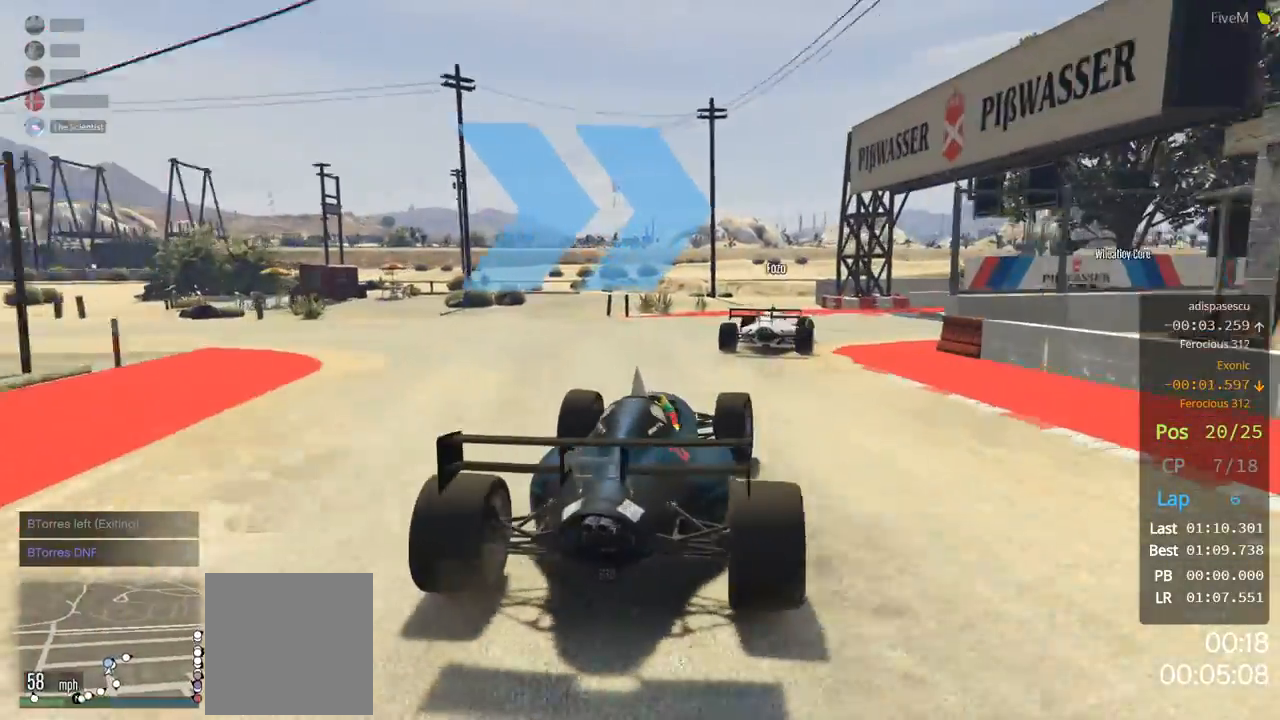
{"buttons": ["R2"], "left_stick": "right", "right_stick": "center", "events": [[67, "left_stick", "right"]]}
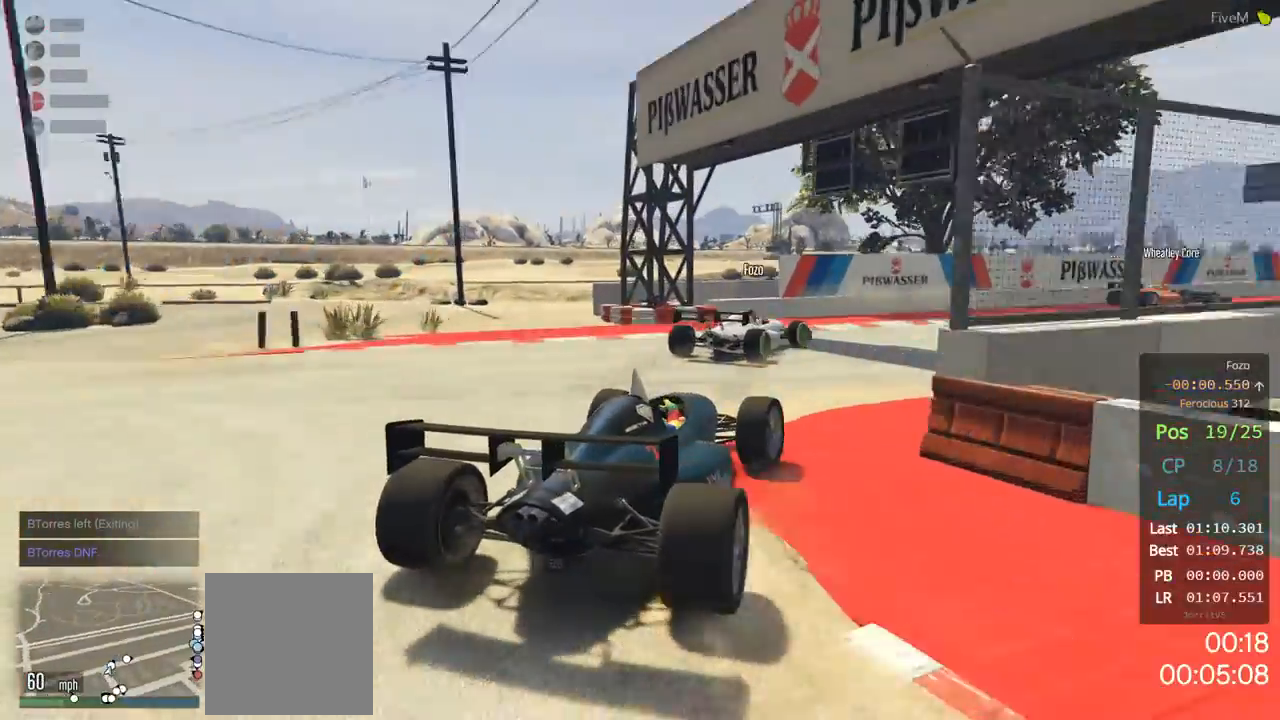
{"buttons": ["R2"], "left_stick": "center", "right_stick": "center", "events": [[300, "left_stick", "center"]]}
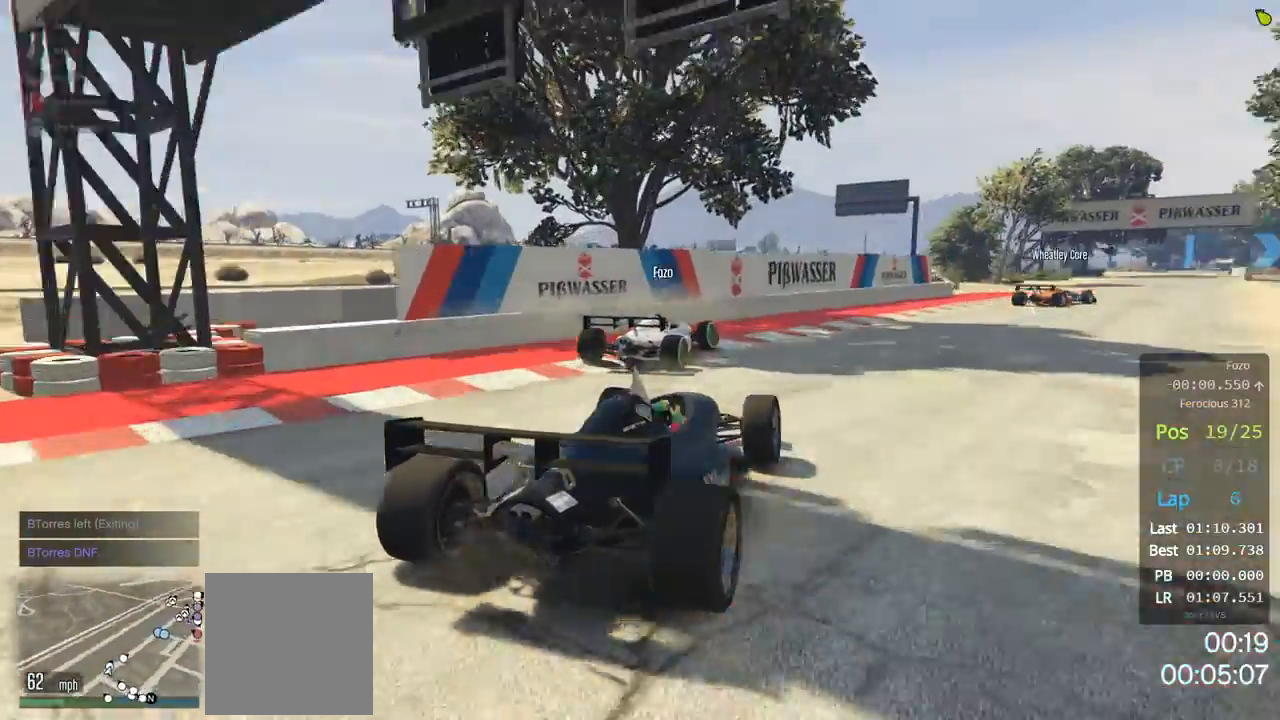
{"buttons": ["R2"], "left_stick": "down-right", "right_stick": "center", "events": [[33, "left_stick", "down"], [200, "left_stick", "center"], [400, "left_stick", "down-right"]]}
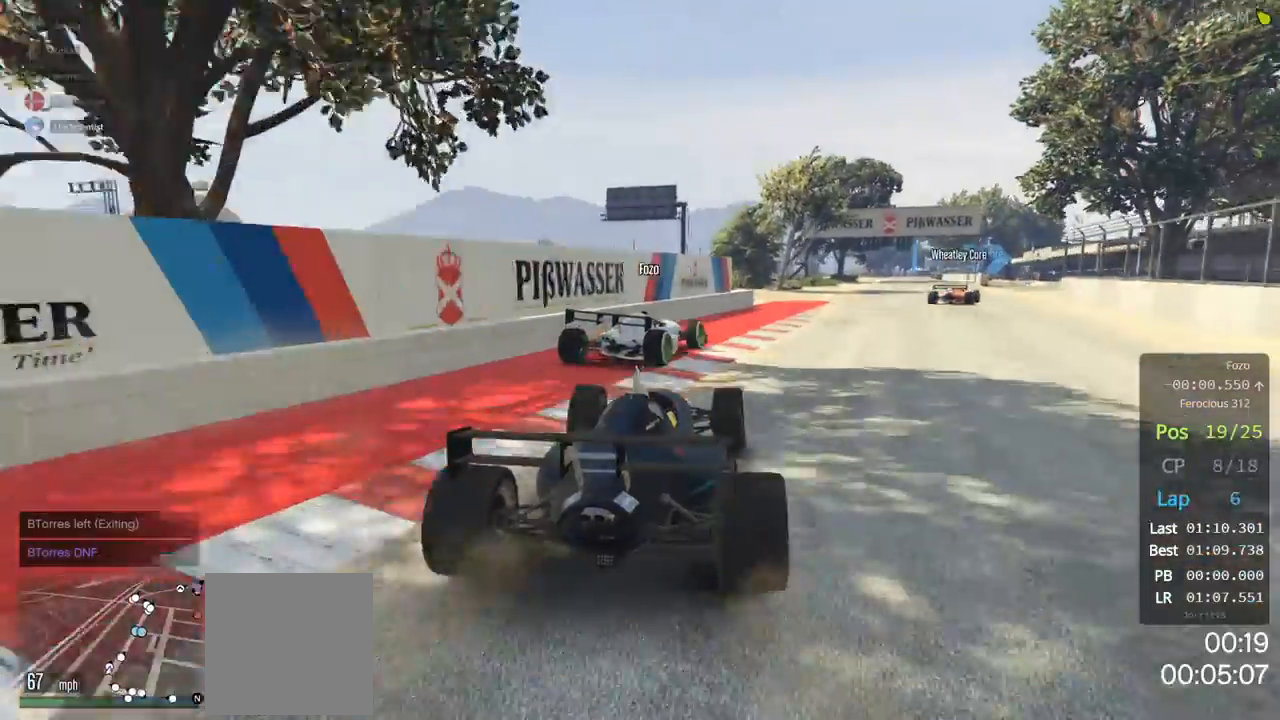
{"buttons": ["R2"], "left_stick": "center", "right_stick": "center", "events": [[133, "left_stick", "center"]]}
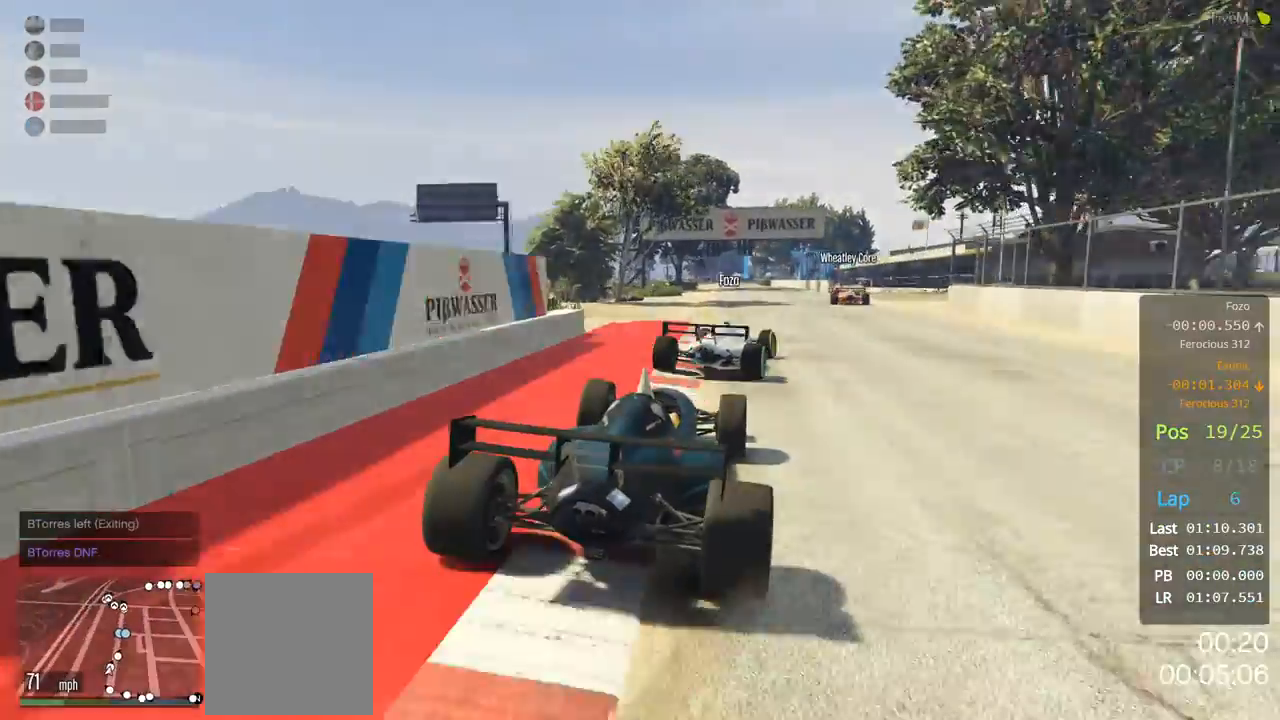
{"buttons": ["R2"], "left_stick": "center", "right_stick": "center", "events": []}
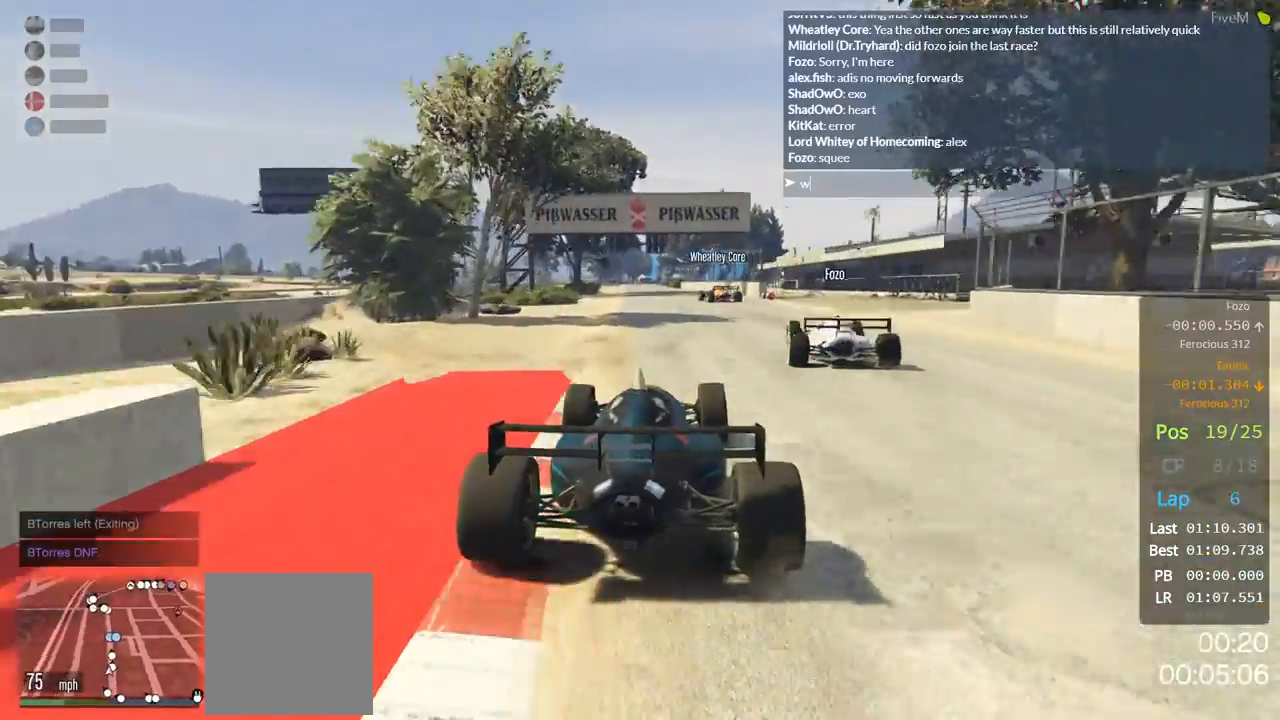
{"buttons": ["R2"], "left_stick": "center", "right_stick": "center", "events": []}
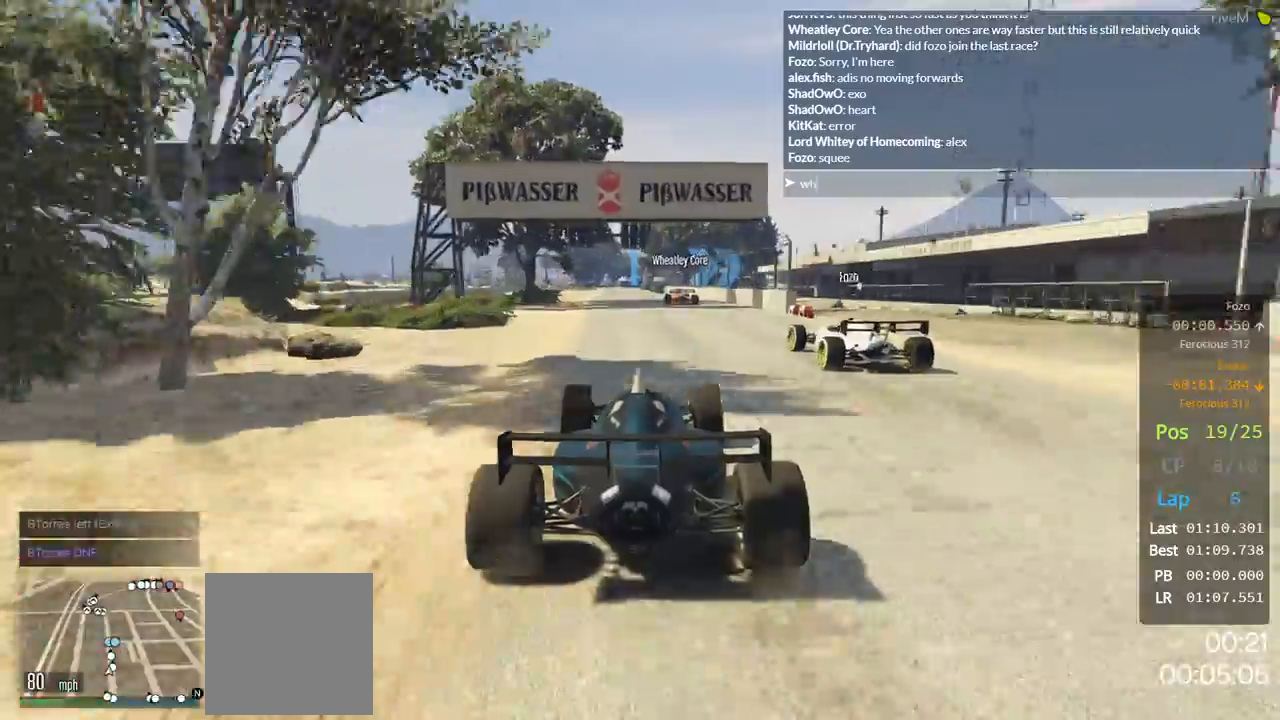
{"buttons": ["R2"], "left_stick": "center", "right_stick": "center", "events": []}
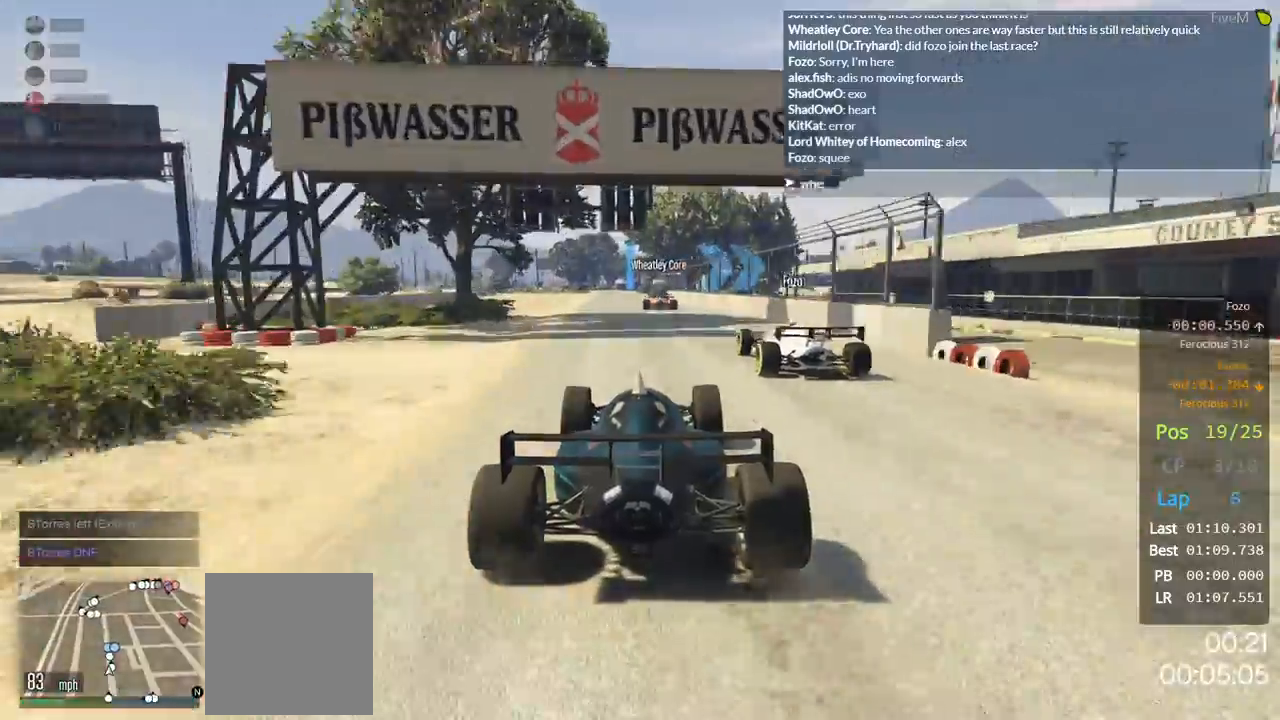
{"buttons": ["R2"], "left_stick": "center", "right_stick": "center", "events": []}
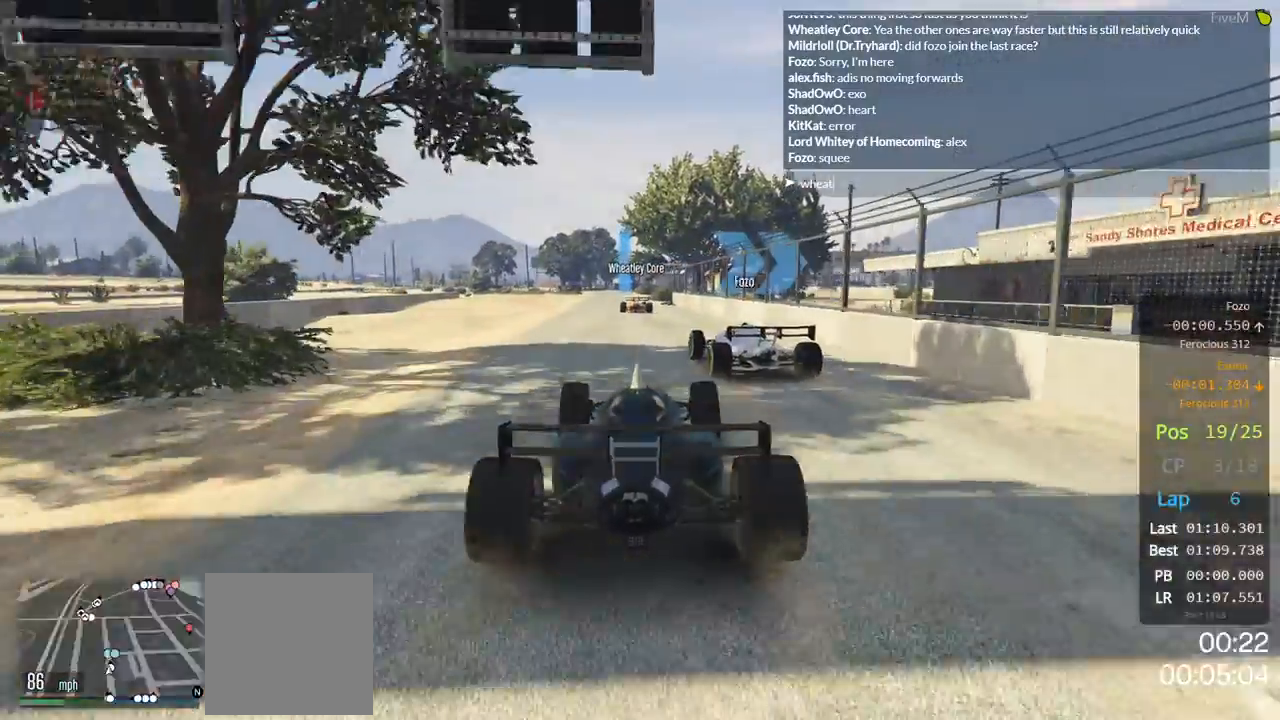
{"buttons": ["R2"], "left_stick": "left", "right_stick": "center", "events": [[500, "left_stick", "left"]]}